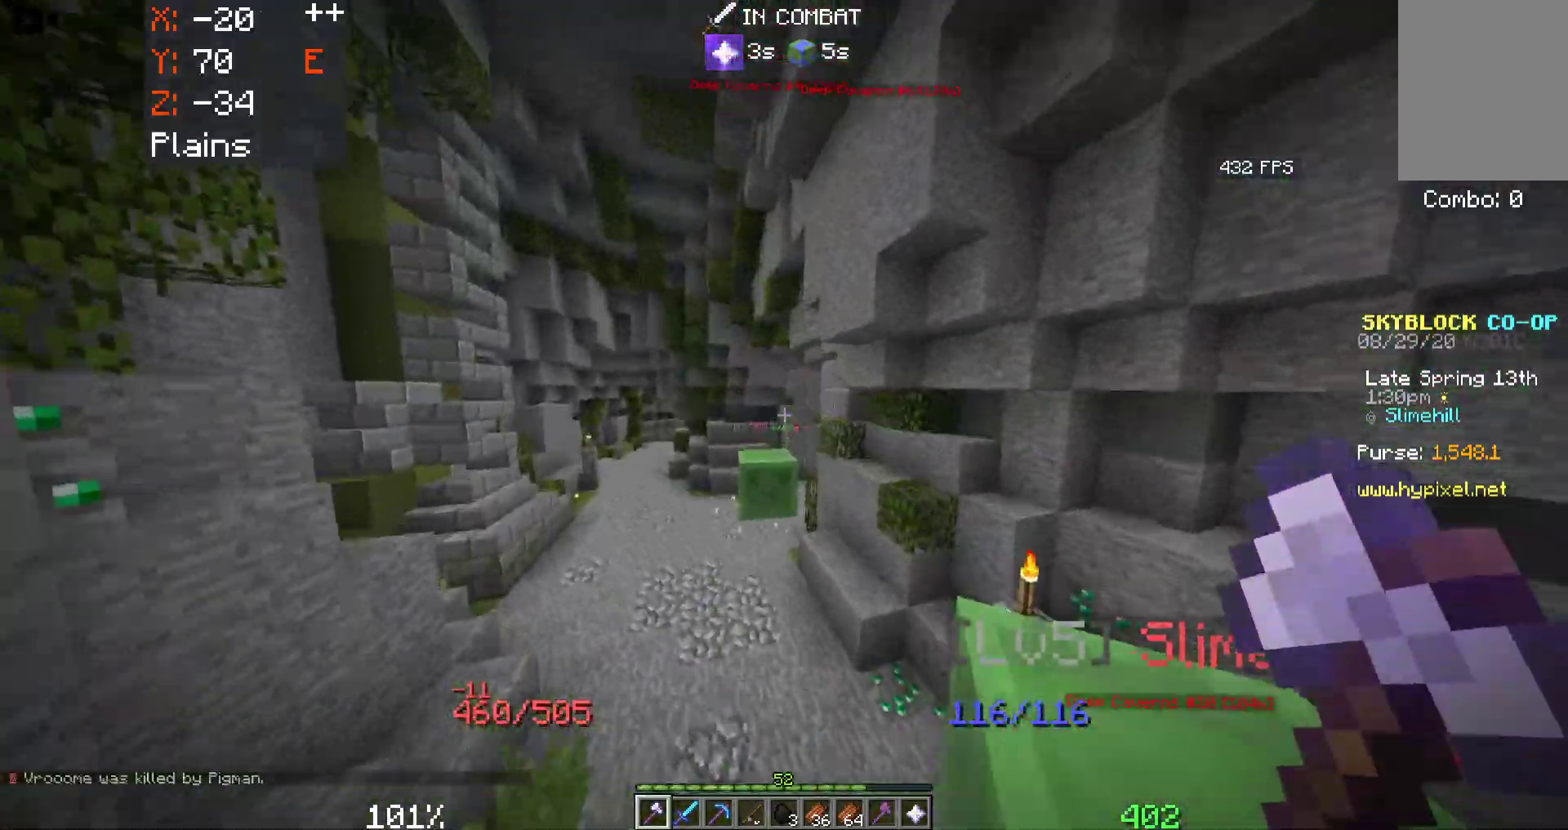
Gameplay with keyboard and mouse; each line is a JSON object with the keys and mouse buttons held at the frame after it. "events" lists presses ("down") and releases ("up") of "a", "d", "s", "space", "w", "mouse_left" and "mouse_right" between this image and that frame as [ms after this image, input, new state], when the widget could be followed in between. "mouse_left", "mouse_right" = the "left", "right" buttons of the "mouse" list. No other keys are recorded. Fast repeated clicks can show as one long hold. Mouse movement is not recorded.
{"keys": ["d"], "mouse": [], "events": [[83, "w", "down"], [133, "d", "down"], [250, "w", "up"]]}
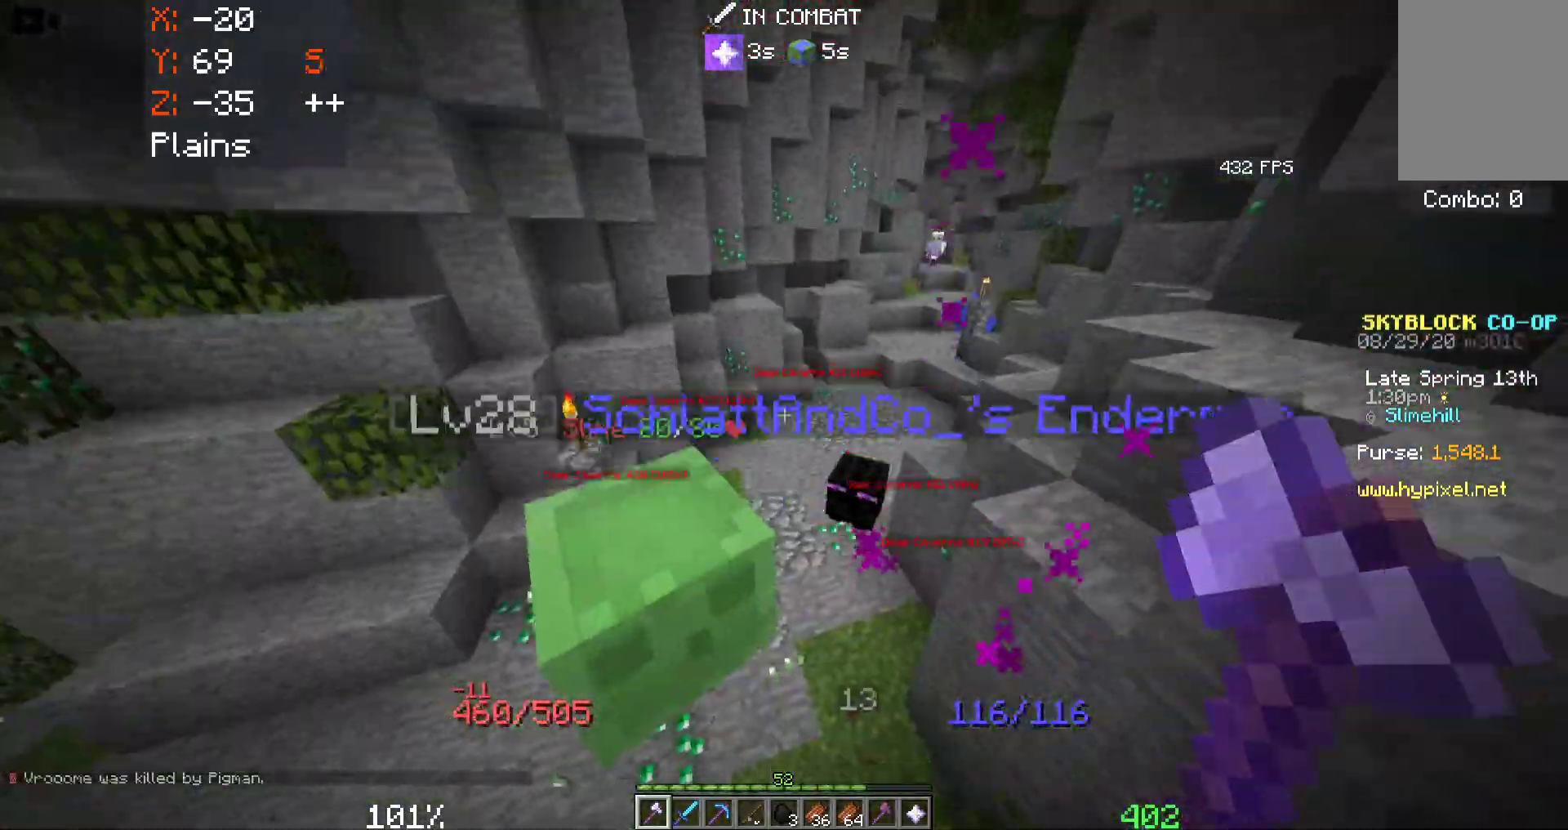
{"keys": ["a", "w"], "mouse": [], "events": [[116, "w", "down"], [416, "a", "down"], [416, "d", "up"]]}
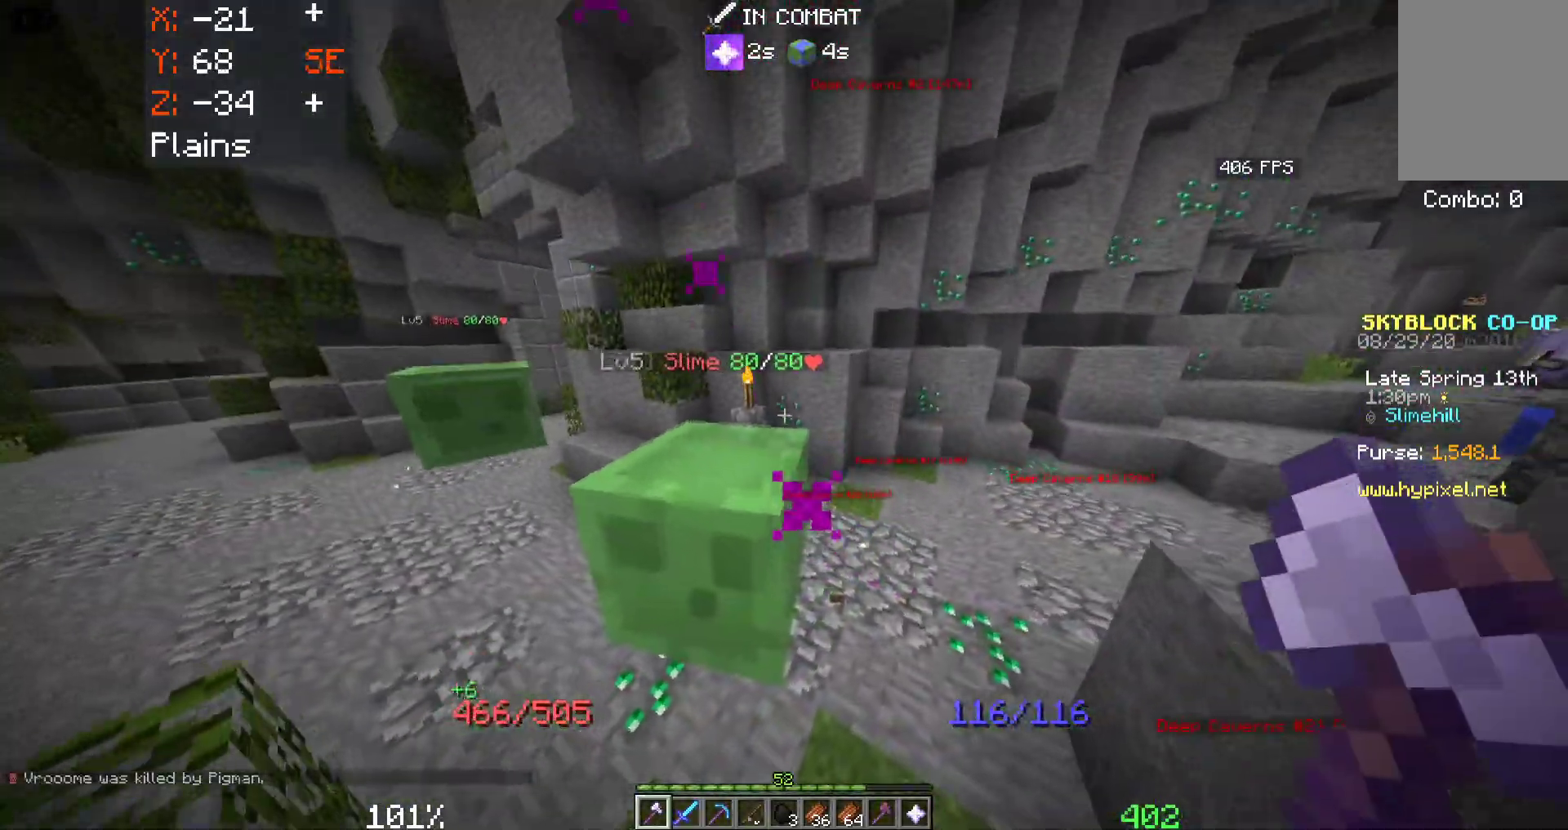
{"keys": ["a", "w"], "mouse": [], "events": [[83, "a", "up"], [166, "w", "up"], [366, "w", "down"], [500, "a", "down"]]}
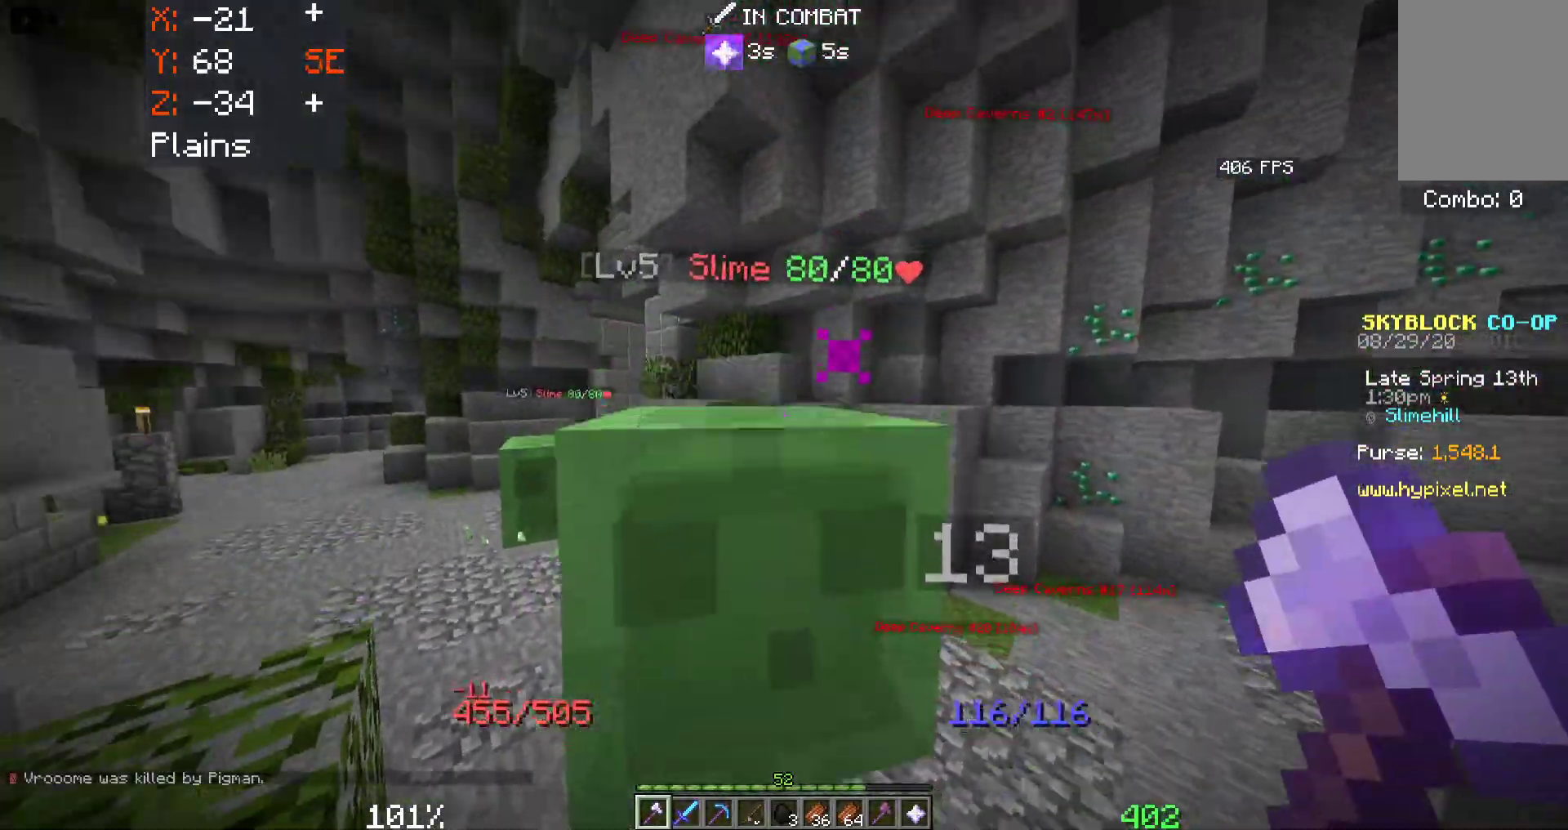
{"keys": [], "mouse": [], "events": [[150, "a", "up"], [466, "w", "up"]]}
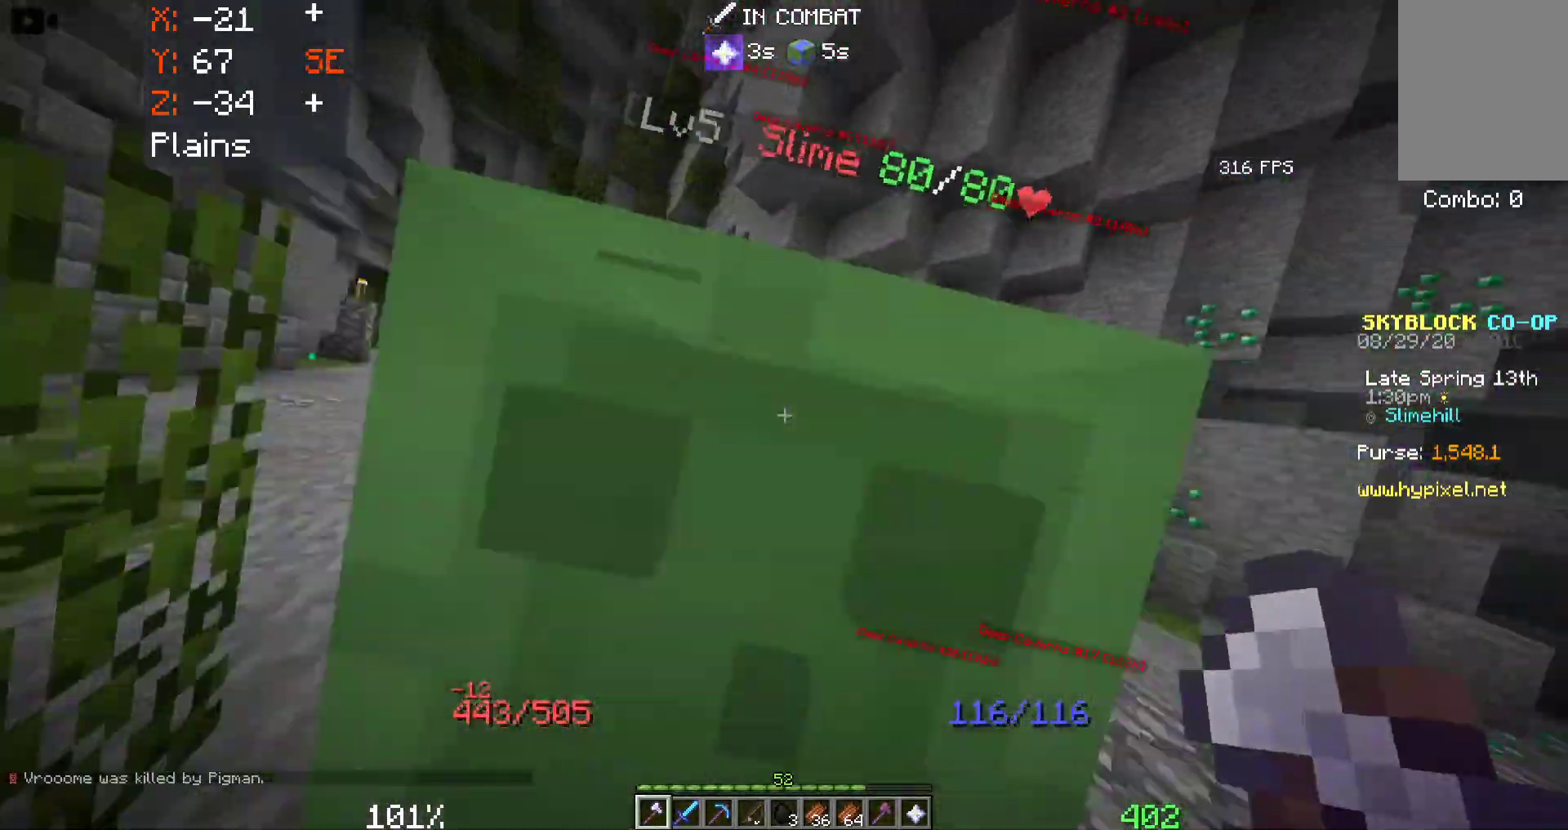
{"keys": ["w"], "mouse": [], "events": [[200, "w", "down"]]}
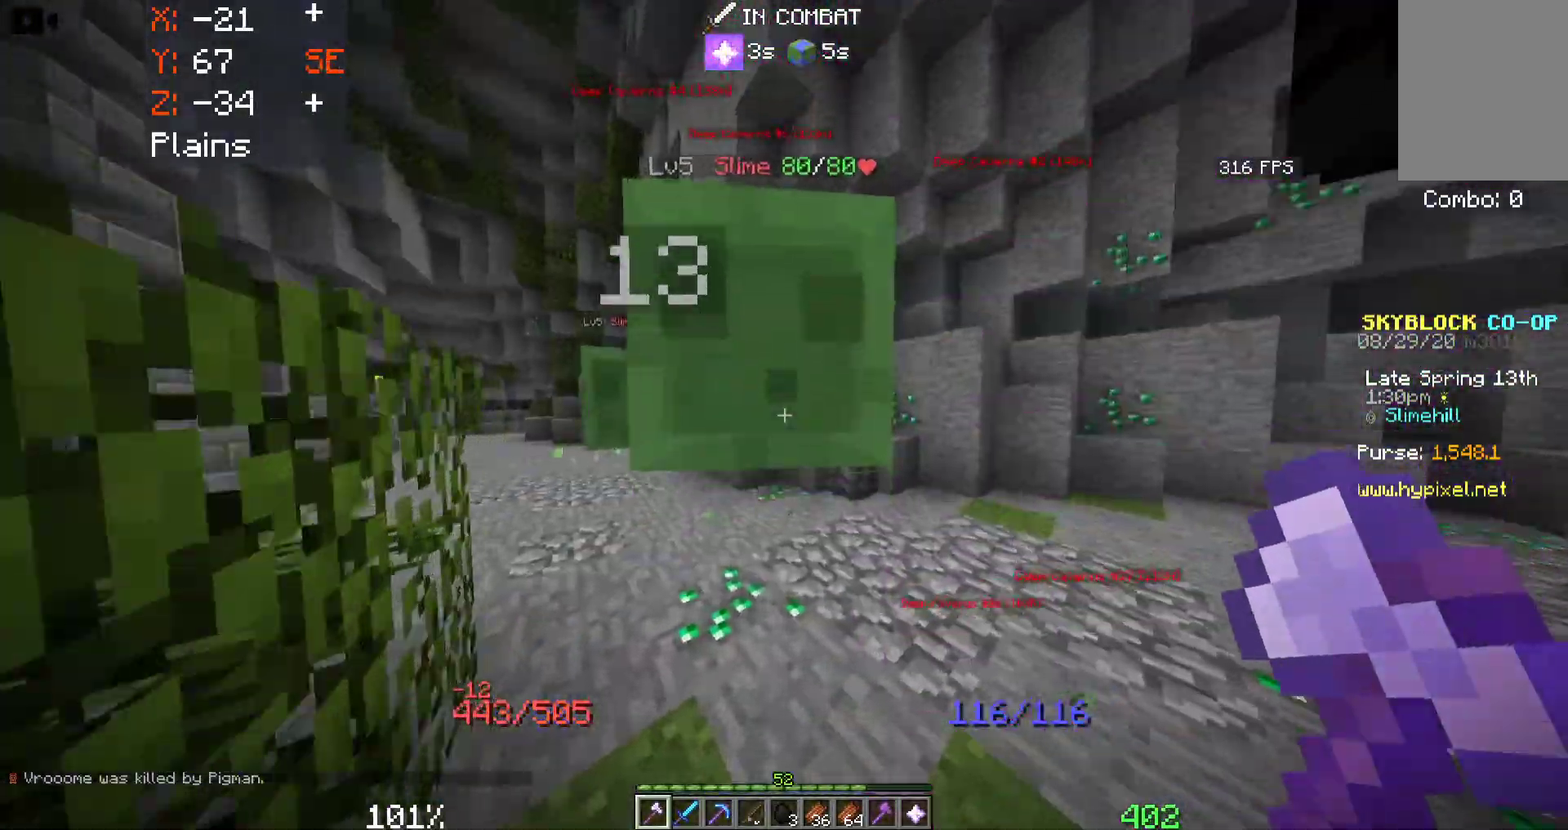
{"keys": ["w"], "mouse": [], "events": [[50, "a", "down"], [216, "a", "up"]]}
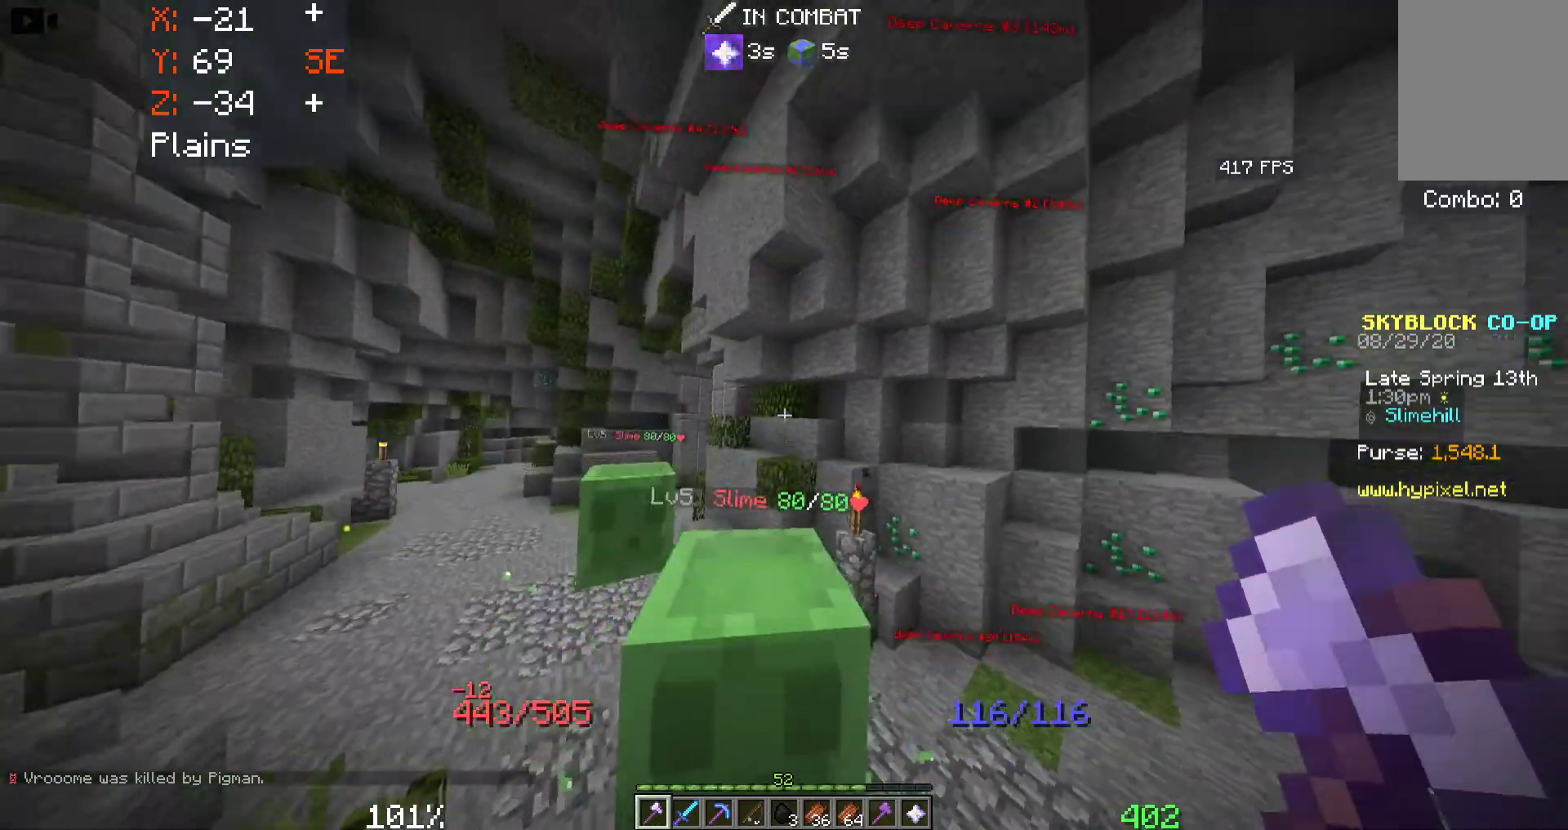
{"keys": ["a", "w"], "mouse": [], "events": [[83, "a", "down"], [216, "a", "up"], [450, "a", "down"]]}
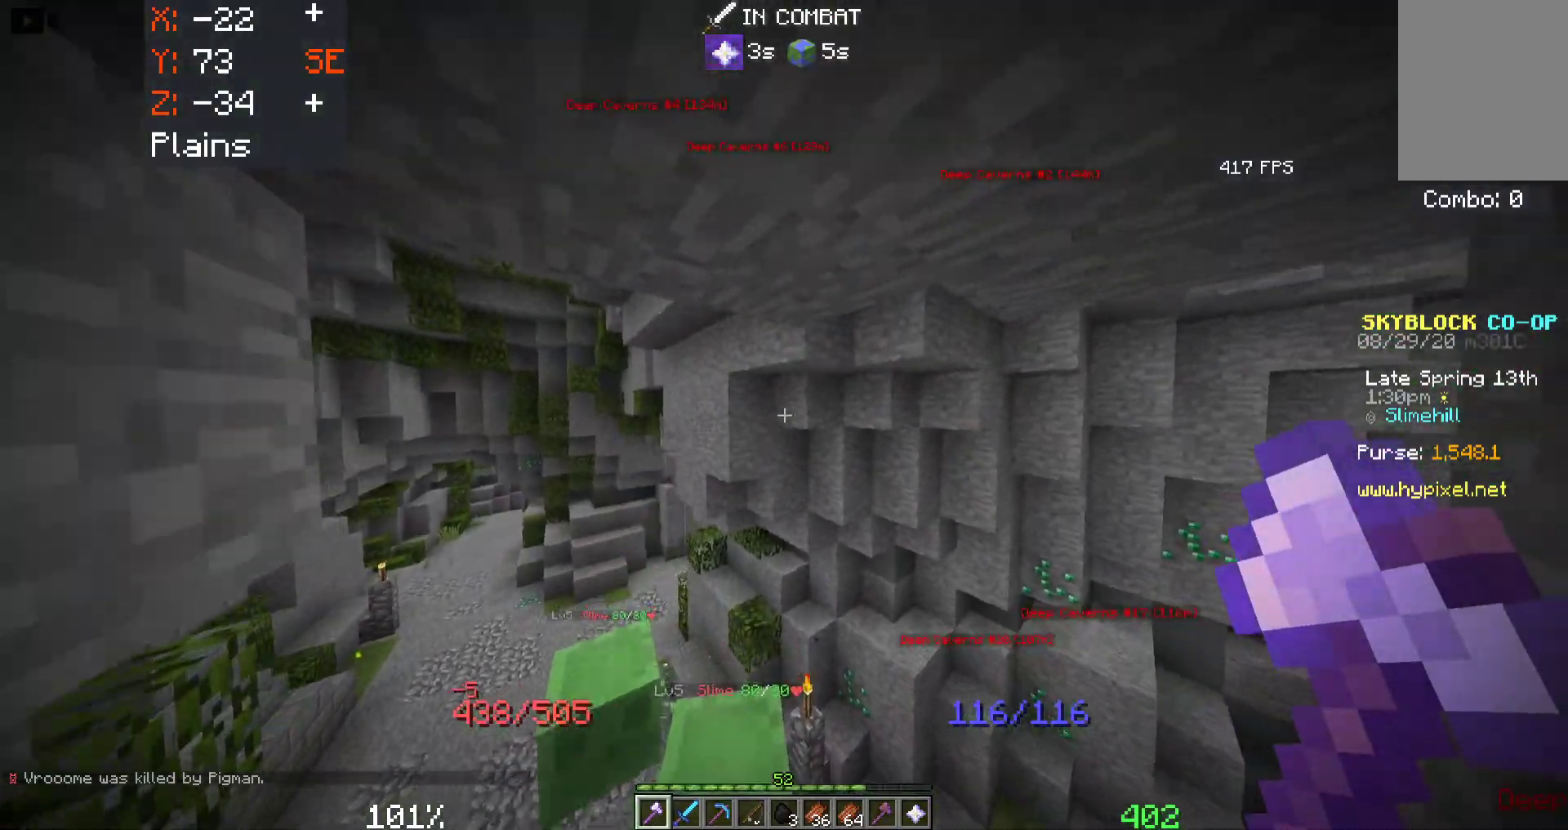
{"keys": [], "mouse": [], "events": [[433, "a", "up"], [483, "w", "up"]]}
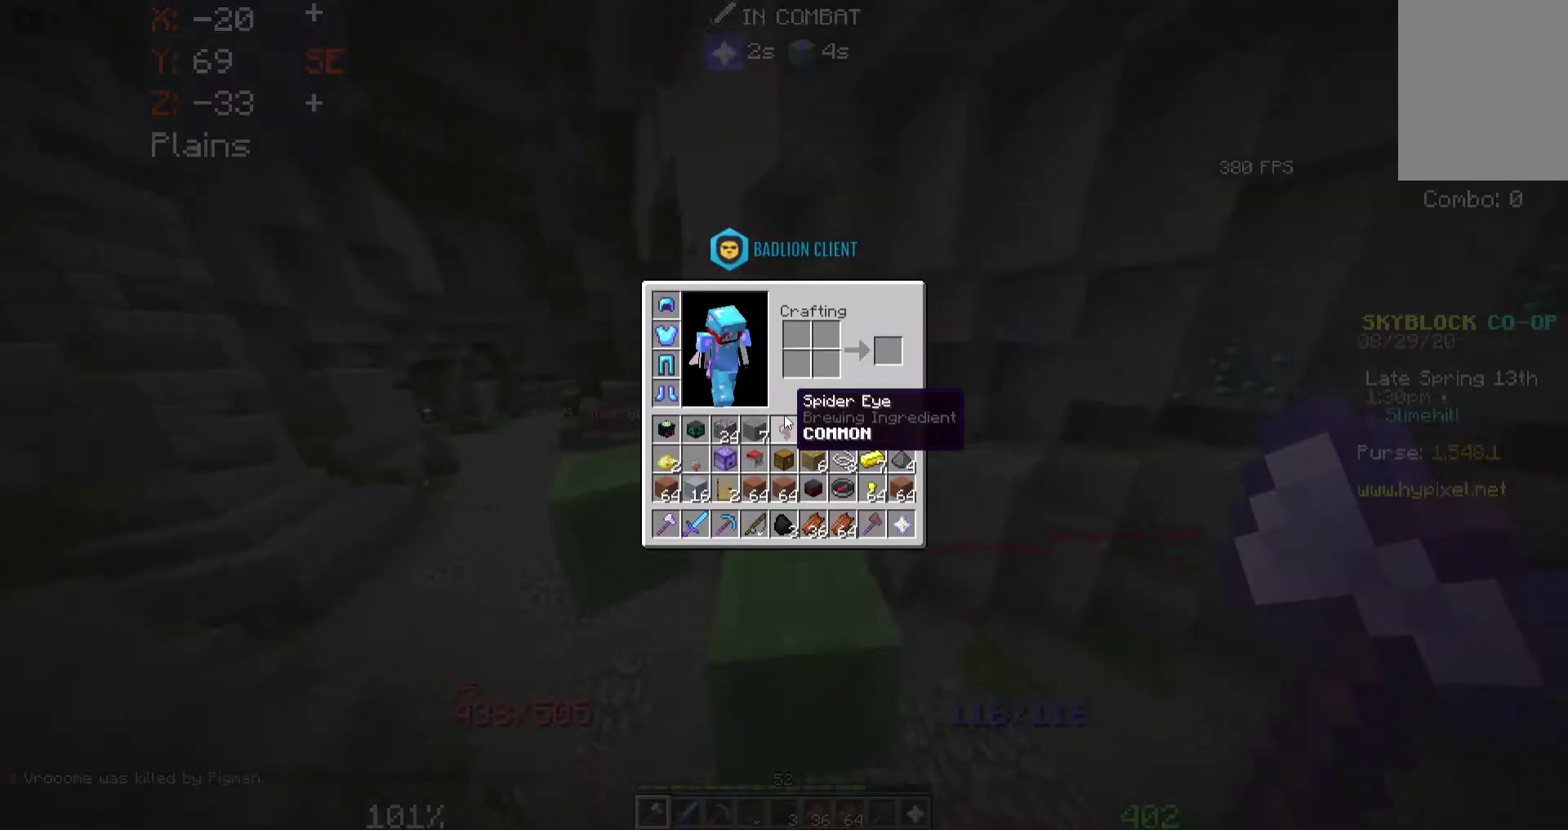
{"keys": [], "mouse": [], "events": []}
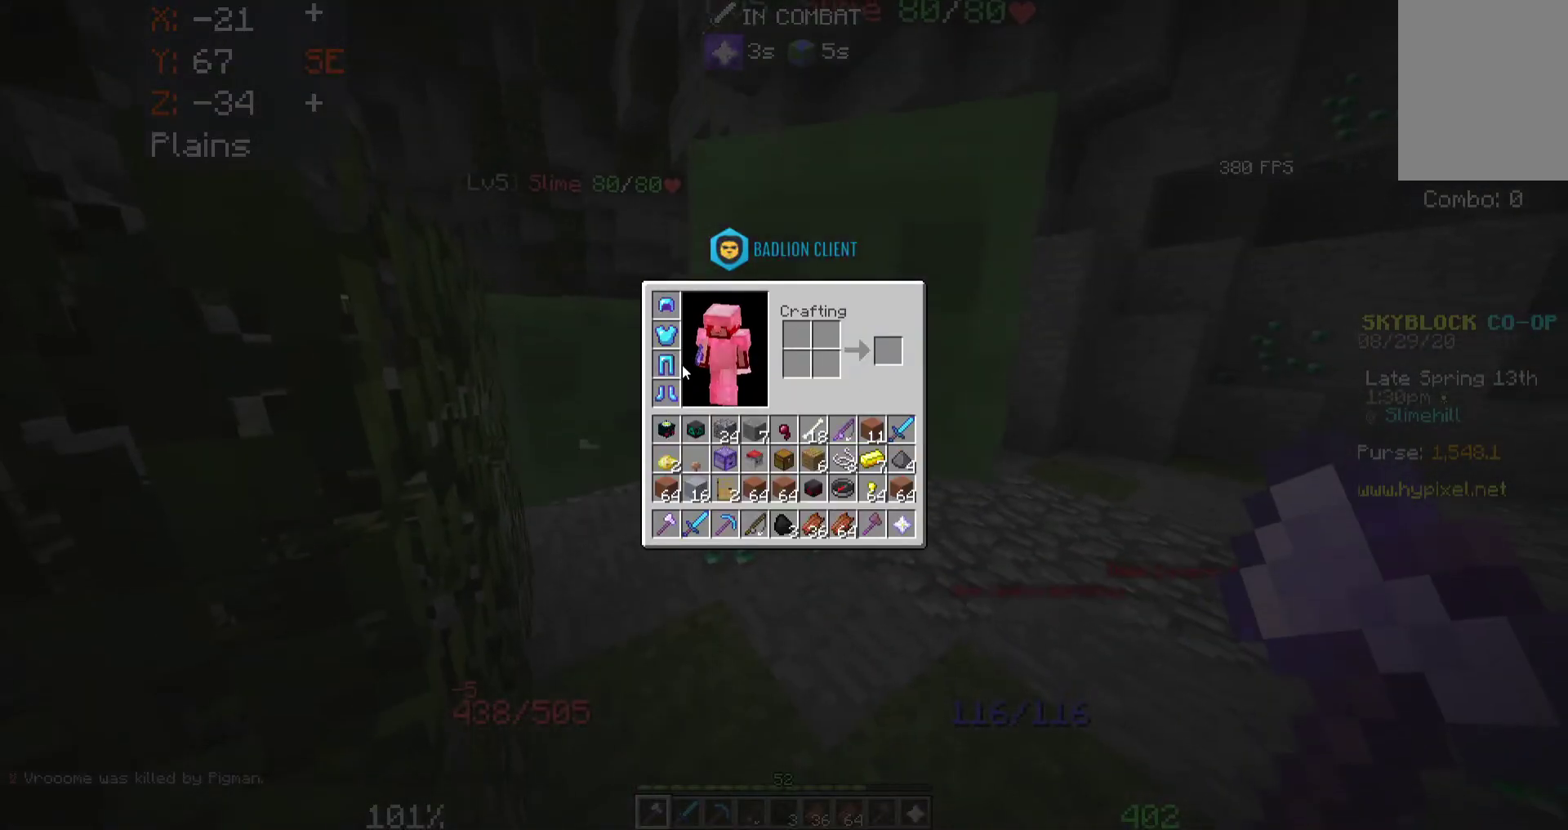
{"keys": [], "mouse": [], "events": []}
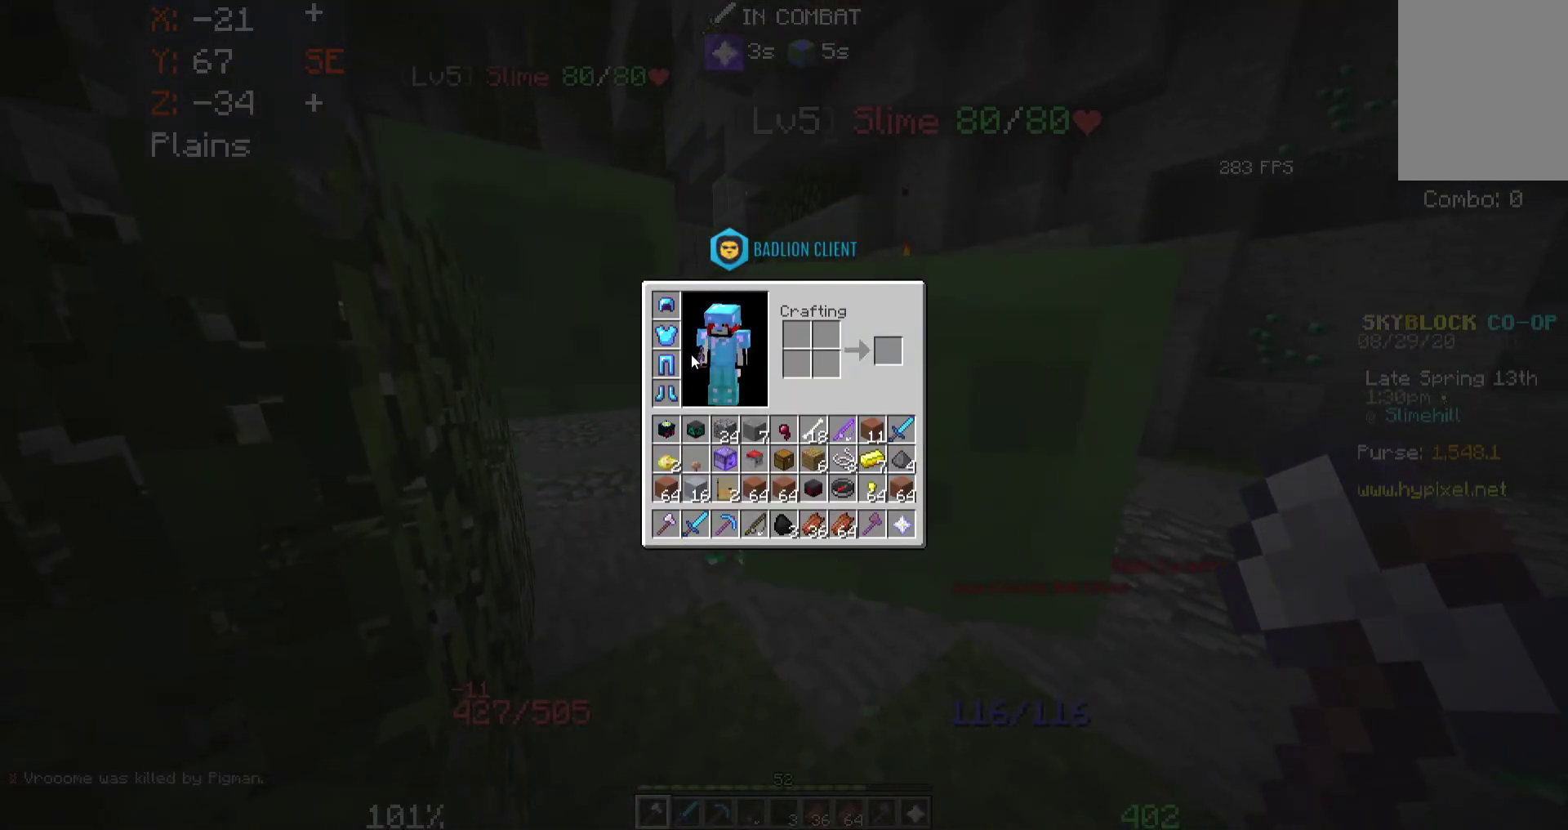
{"keys": [], "mouse": [], "events": []}
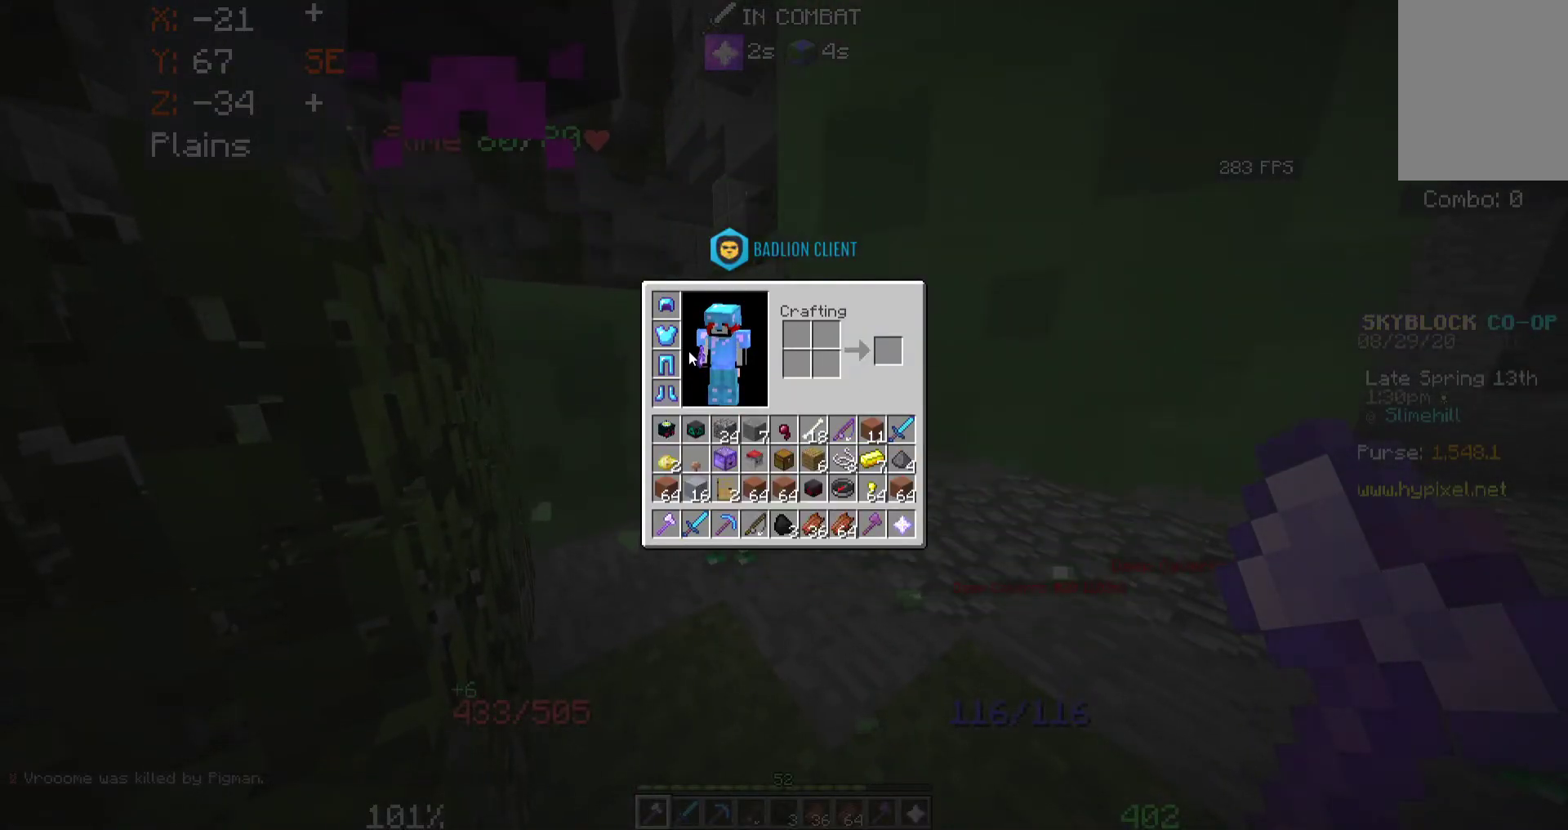
{"keys": [], "mouse": [], "events": []}
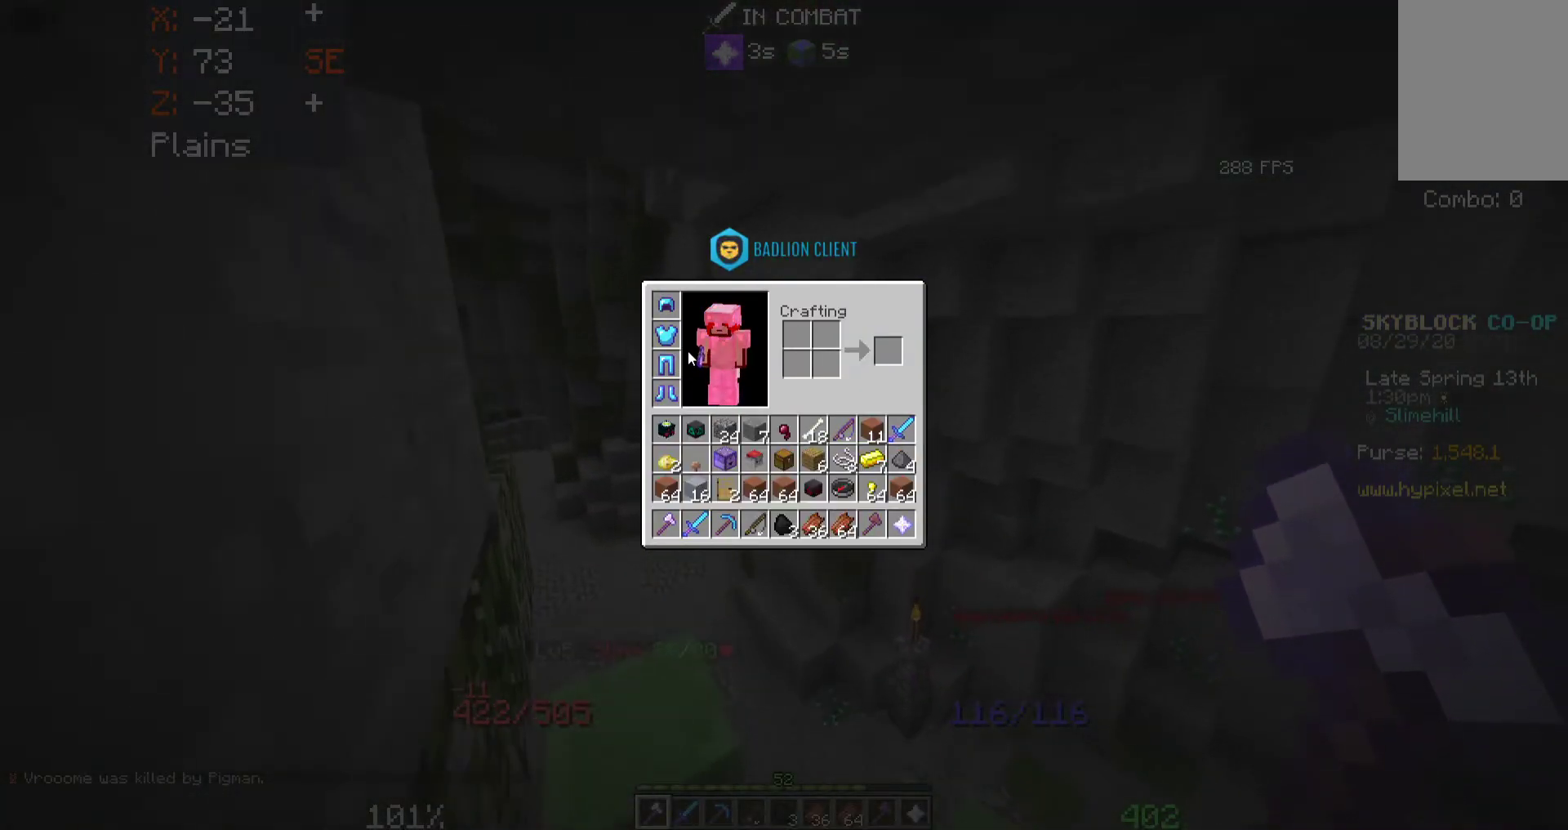
{"keys": [], "mouse": [], "events": []}
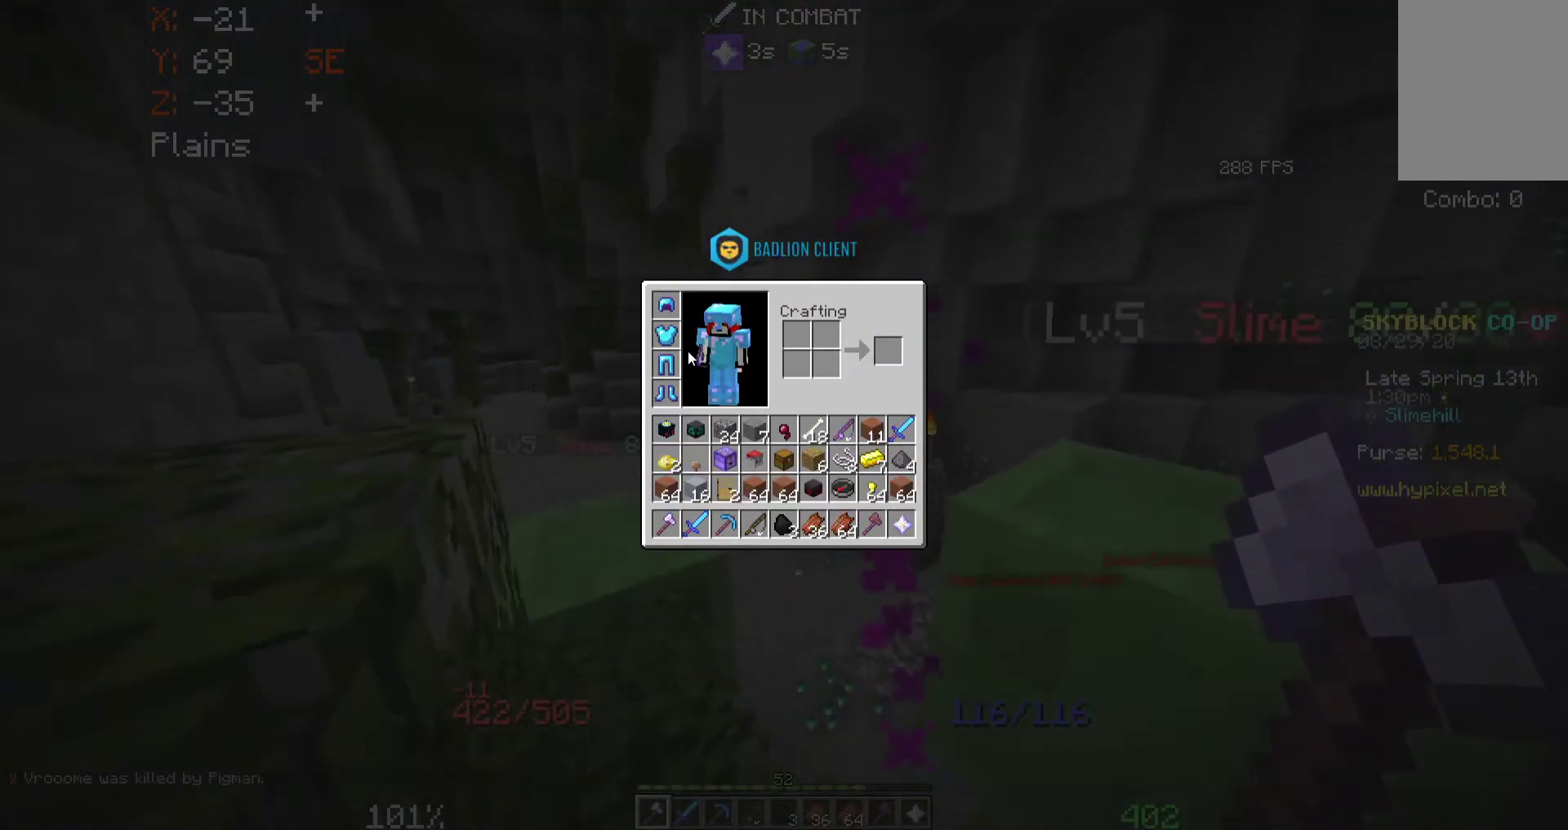
{"keys": [], "mouse": [], "events": []}
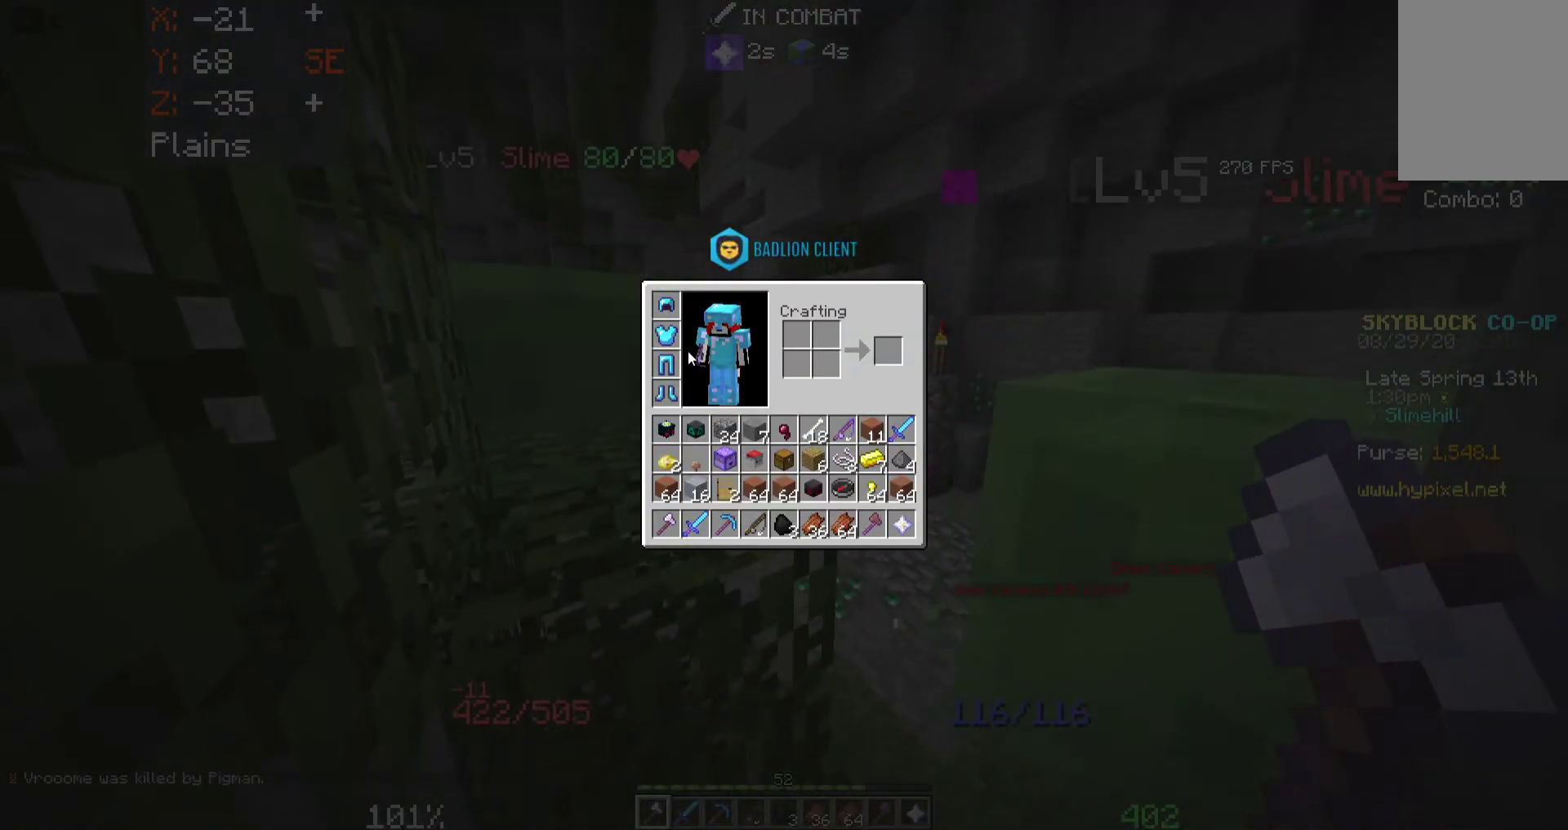
{"keys": [], "mouse": [], "events": []}
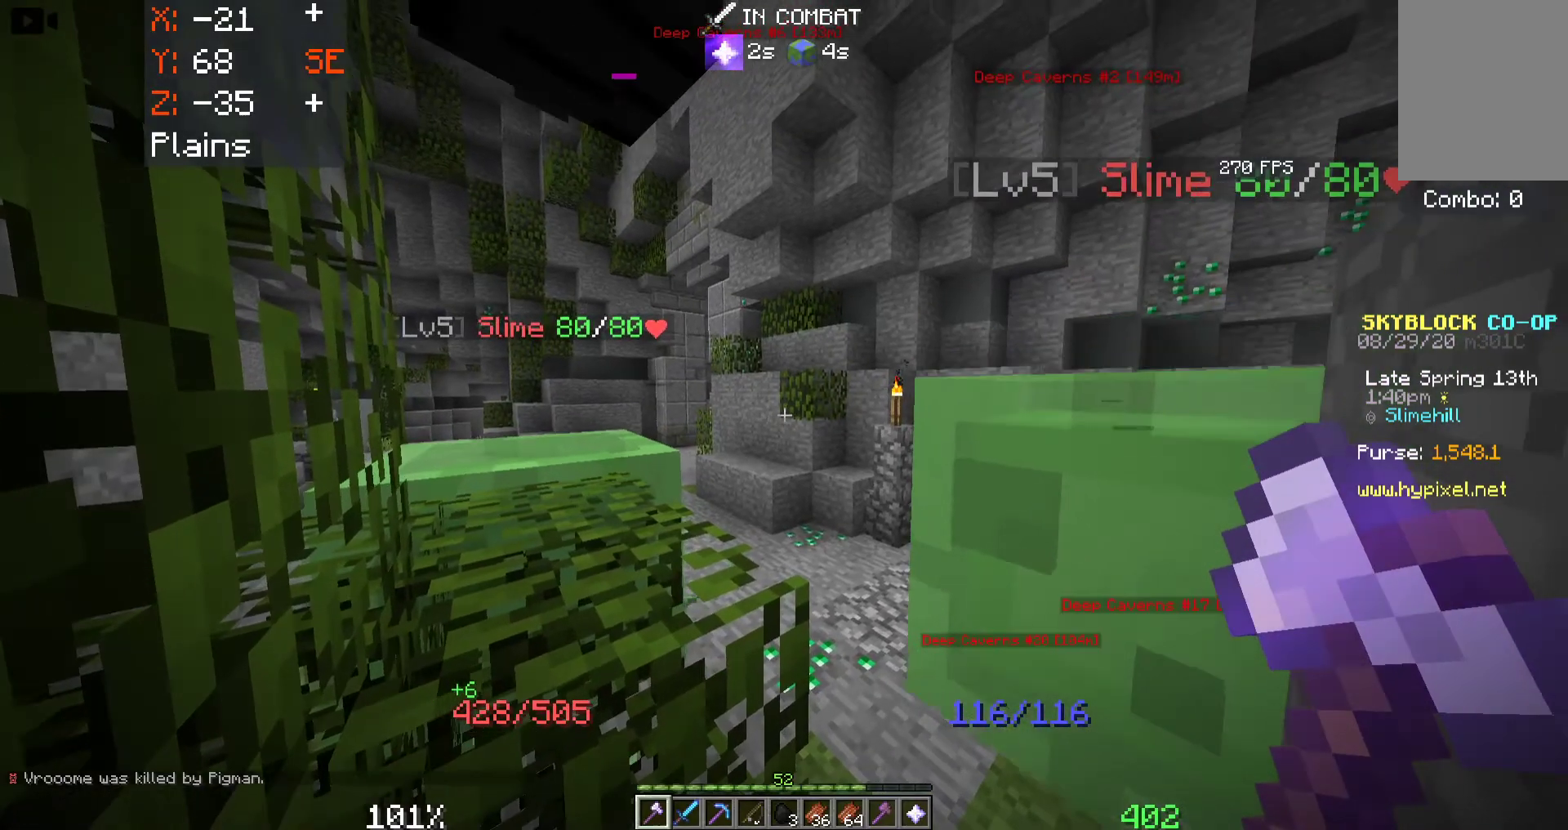
{"keys": [], "mouse": [], "events": []}
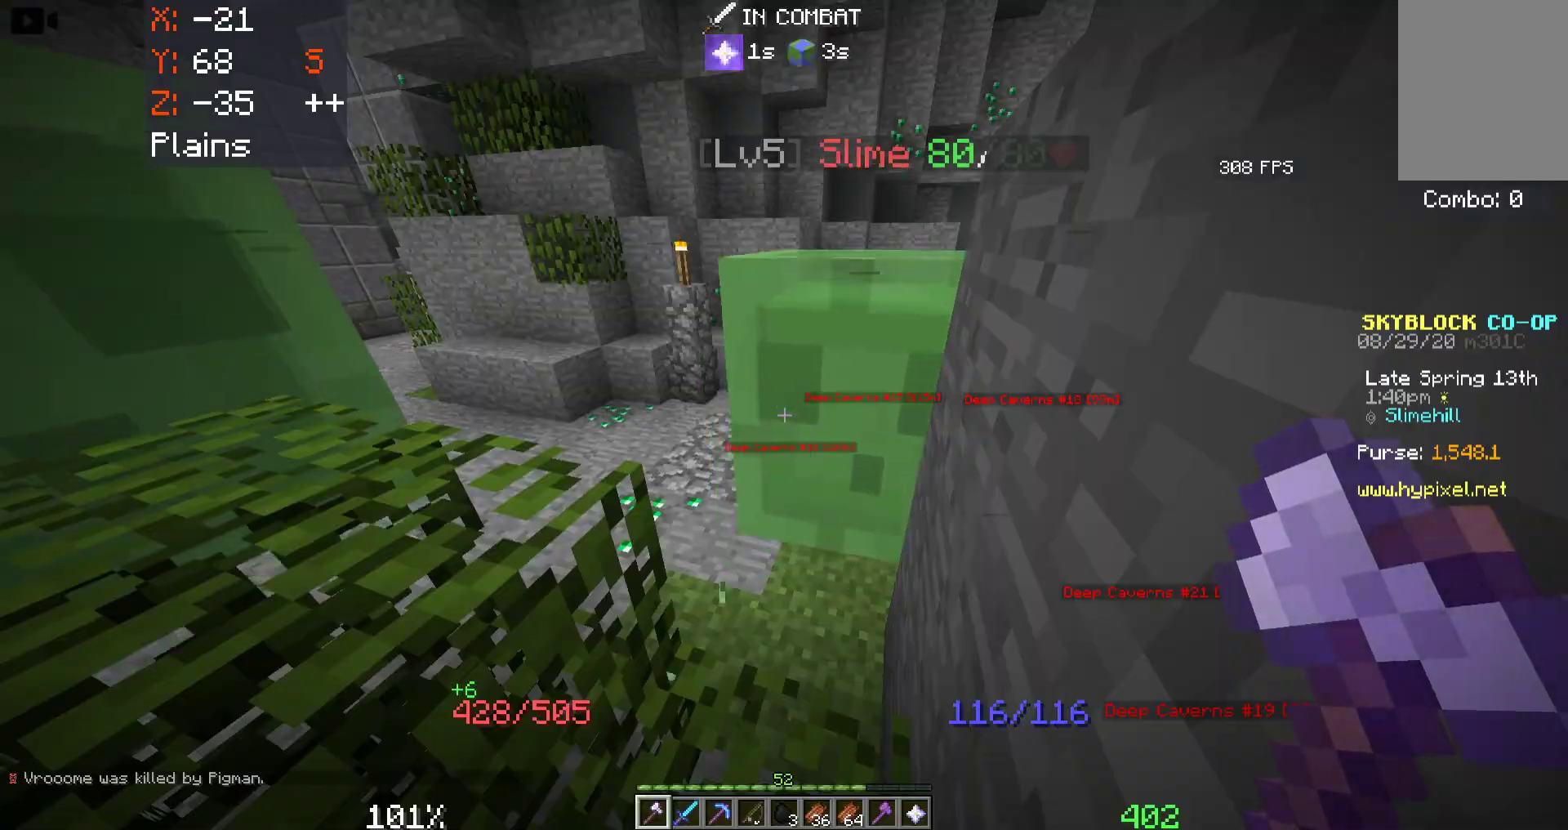
{"keys": ["w"], "mouse": [], "events": [[16, "w", "down"]]}
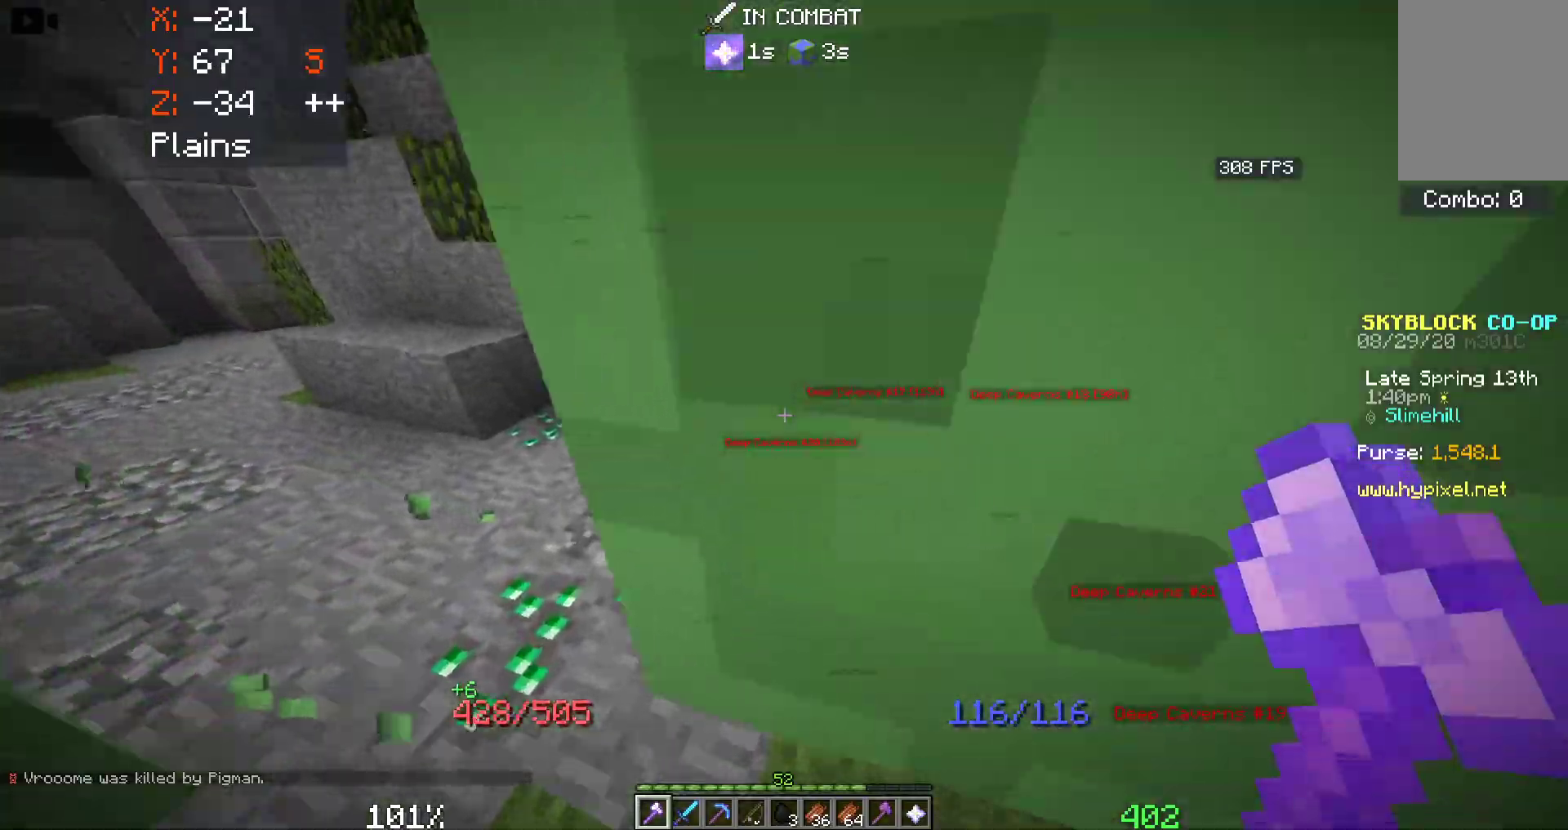
{"keys": ["d", "w"], "mouse": [], "events": [[483, "d", "down"]]}
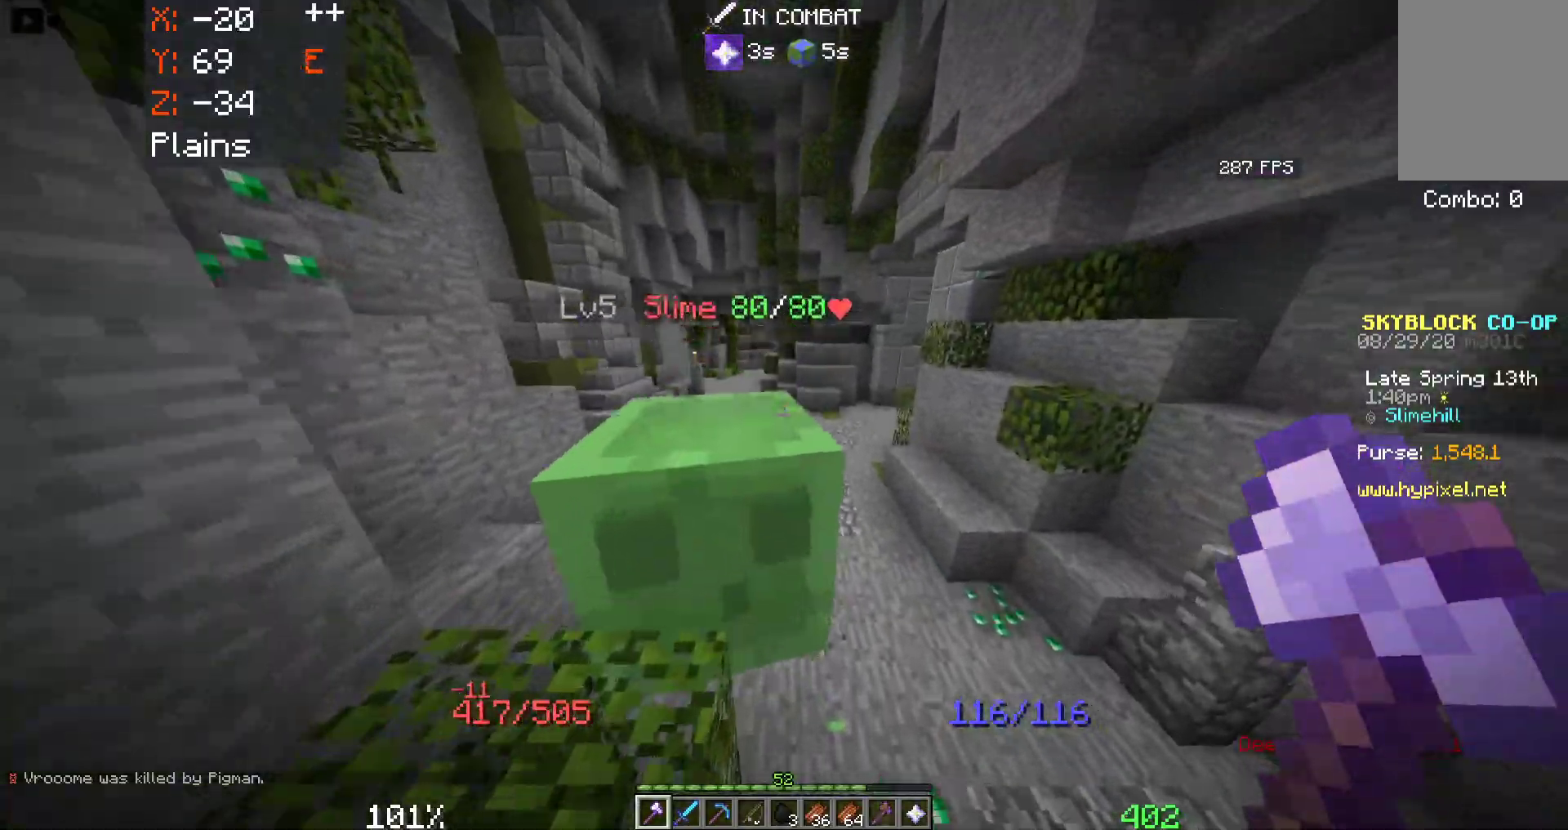
{"keys": ["w"], "mouse": [], "events": [[166, "d", "up"], [200, "a", "down"], [466, "a", "up"]]}
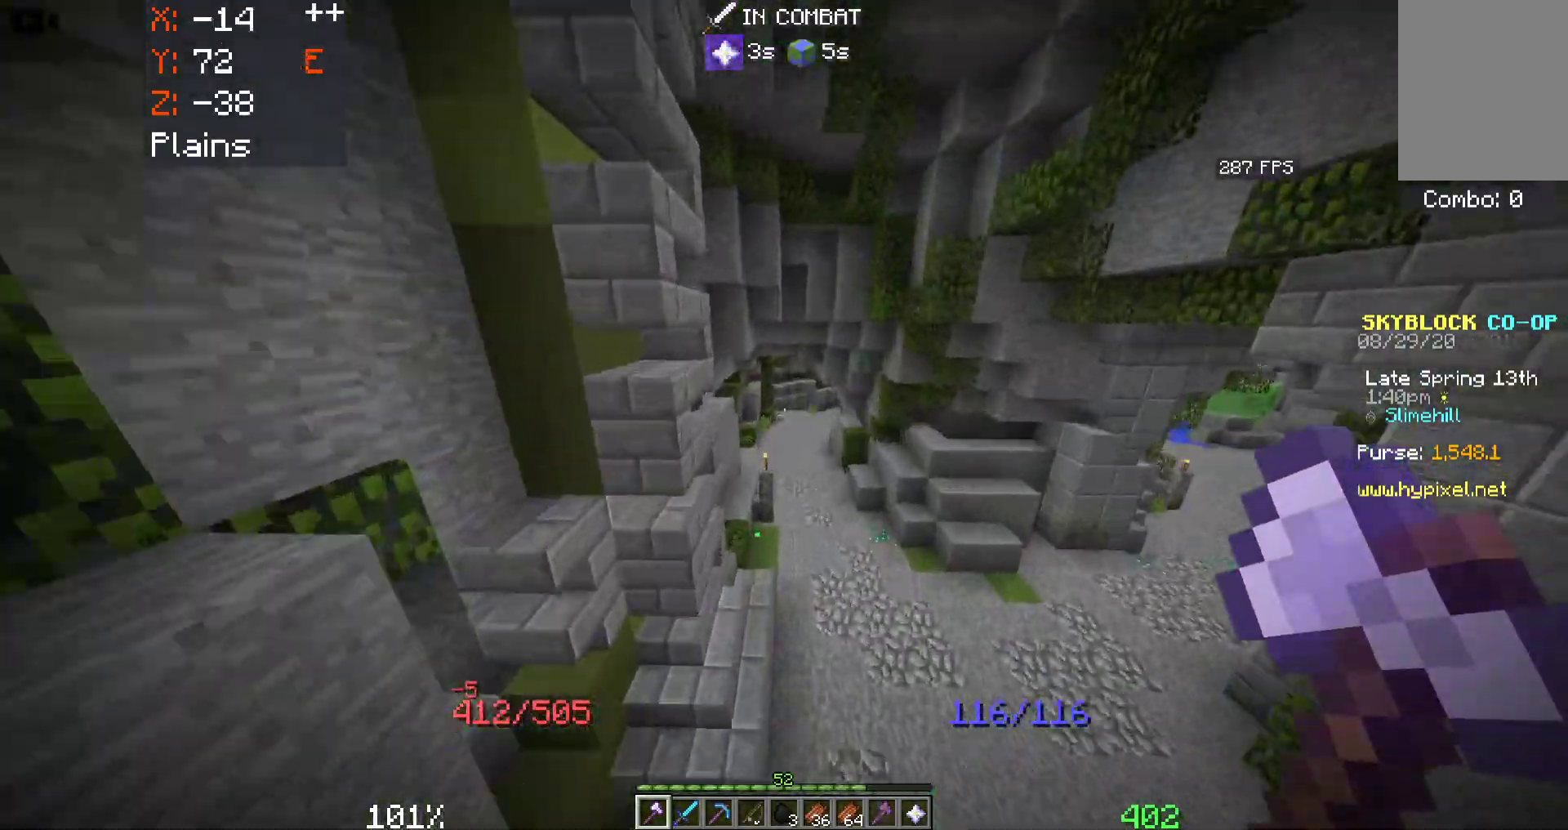
{"keys": ["d", "w"], "mouse": [], "events": [[100, "d", "down"], [183, "w", "up"], [266, "w", "down"]]}
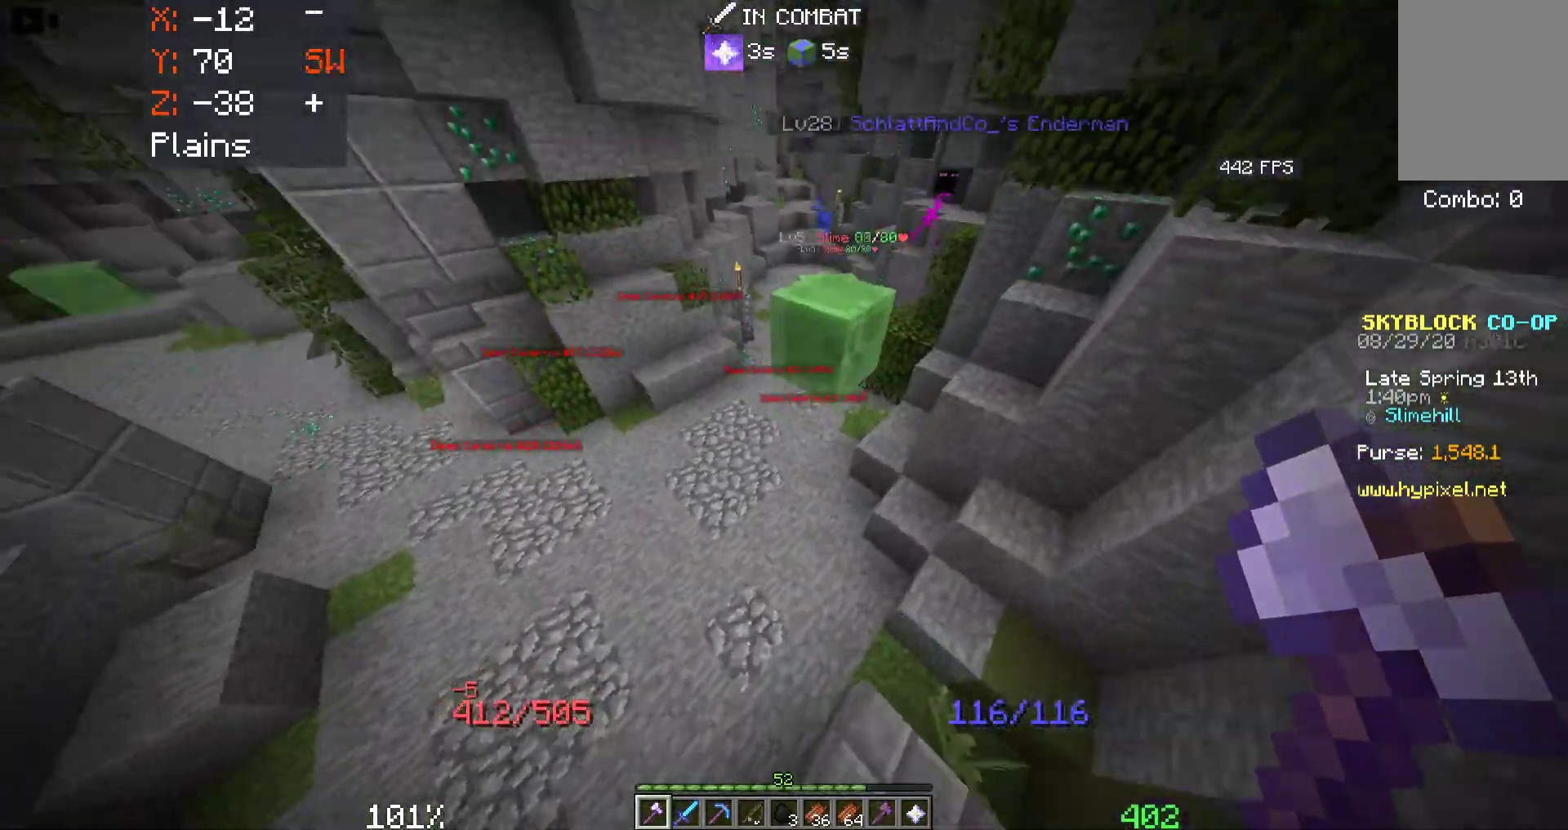
{"keys": ["d", "w"], "mouse": [], "events": [[66, "d", "up"], [216, "d", "down"]]}
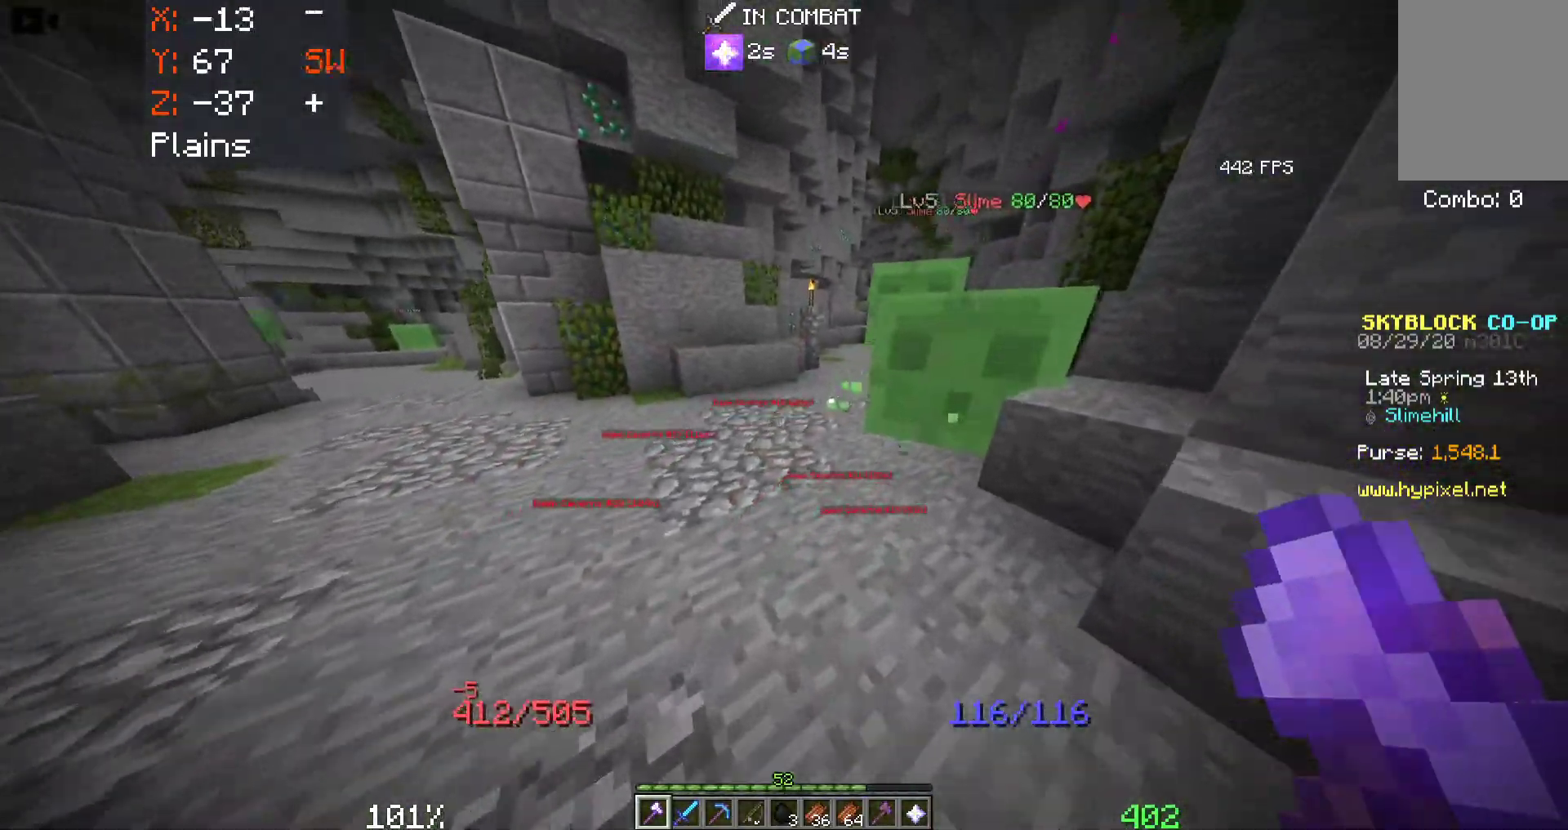
{"keys": ["d", "w"], "mouse": [], "events": []}
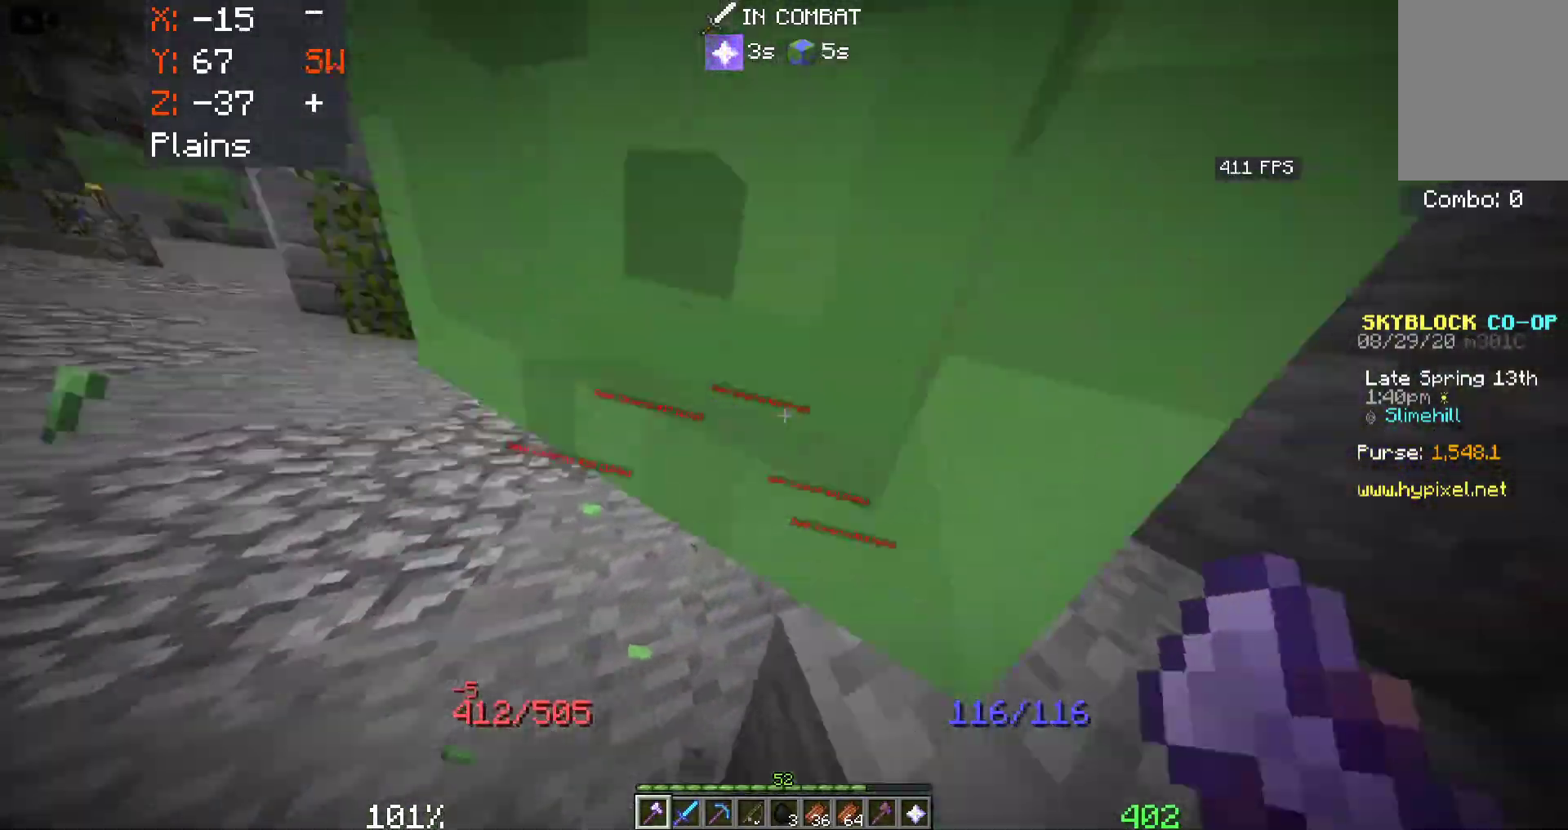
{"keys": ["d", "w"], "mouse": [], "events": []}
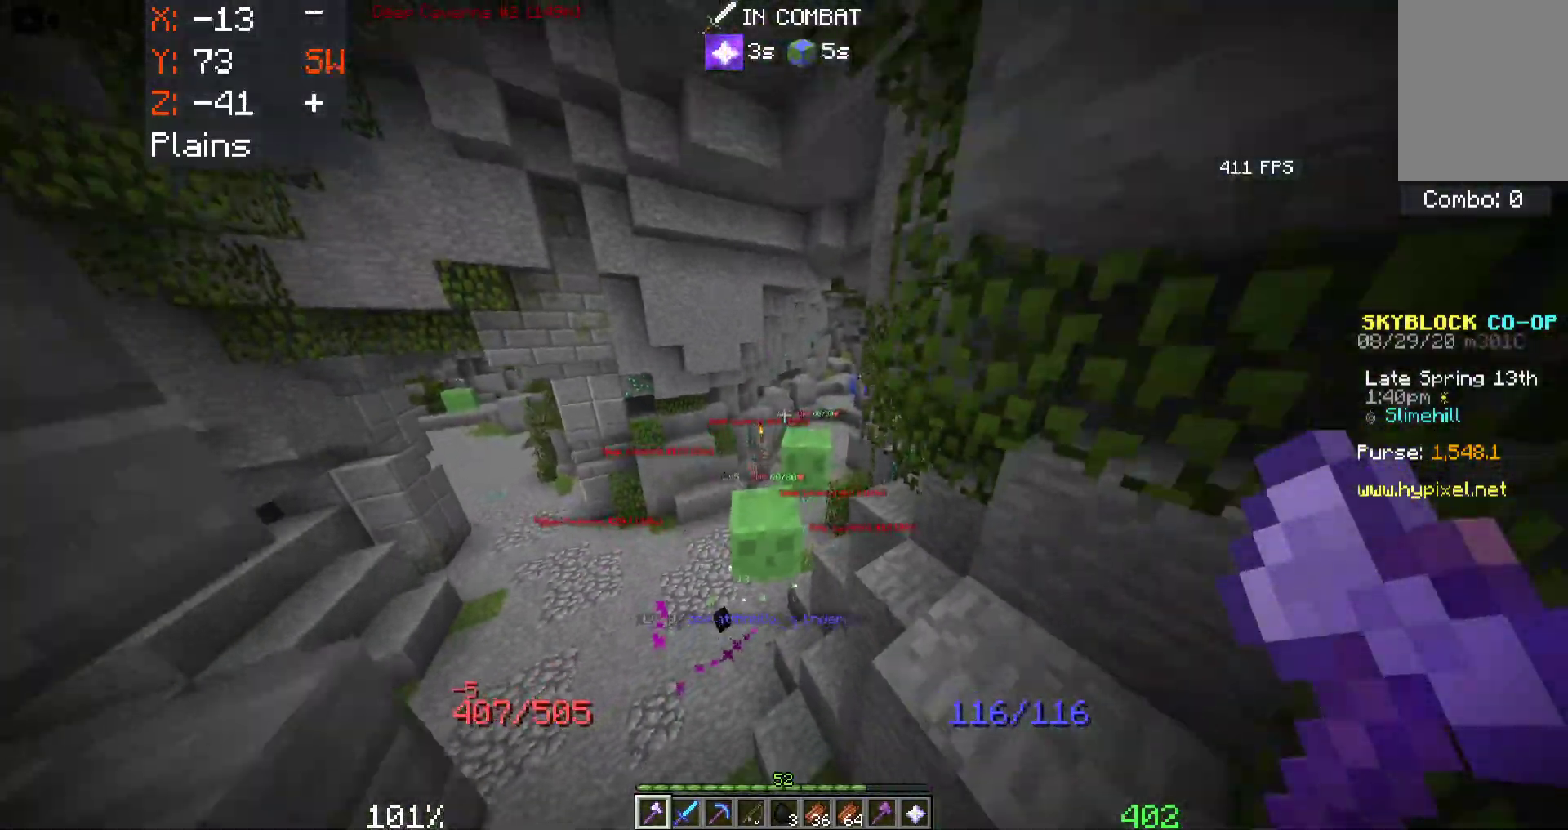
{"keys": ["a", "w"], "mouse": [], "events": [[266, "d", "up"], [366, "a", "down"]]}
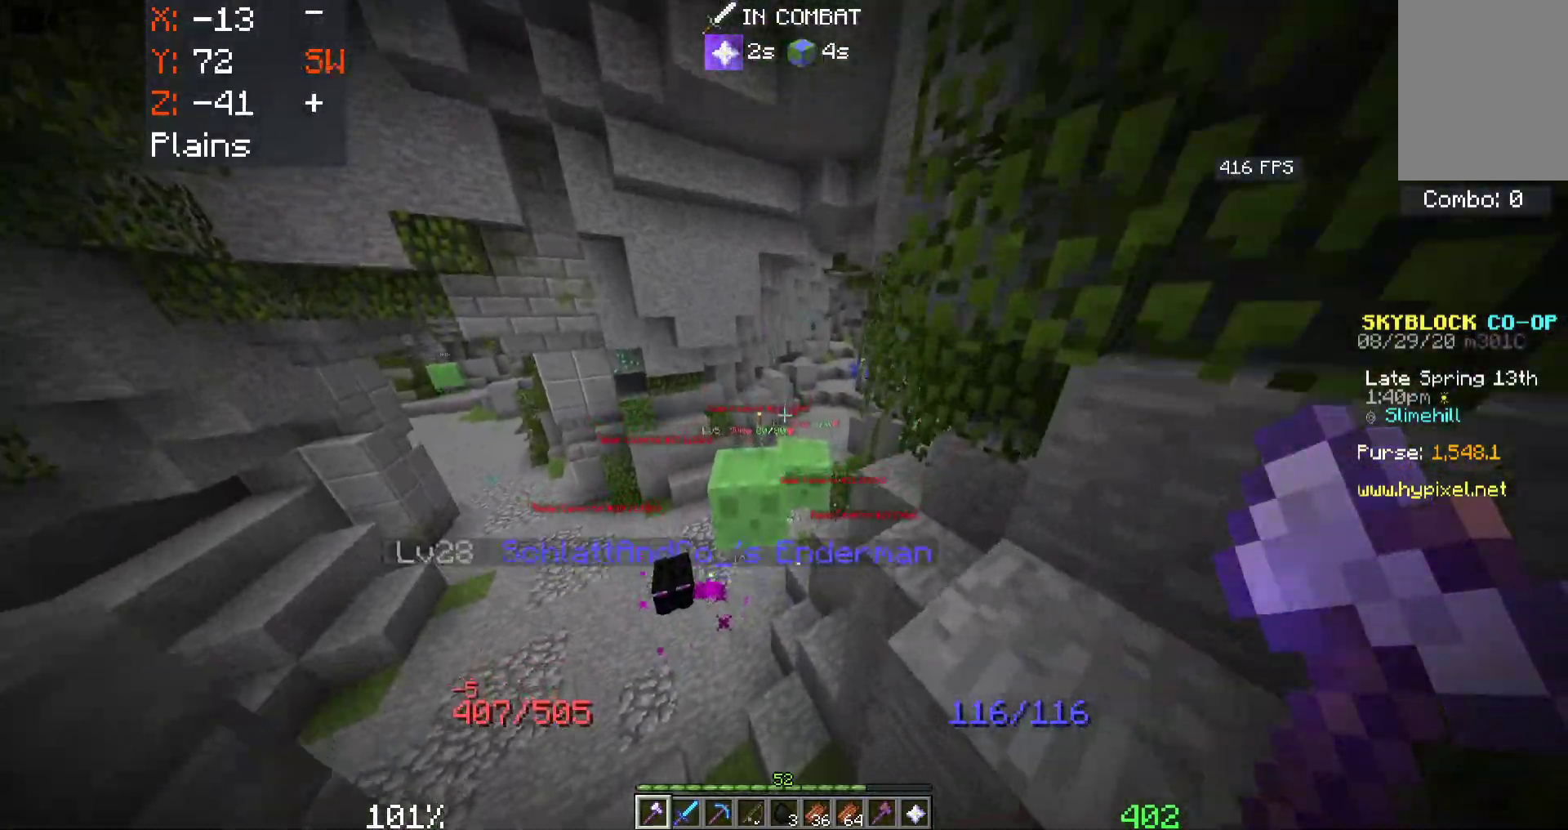
{"keys": ["a", "w"], "mouse": [], "events": [[100, "a", "up"], [300, "a", "down"]]}
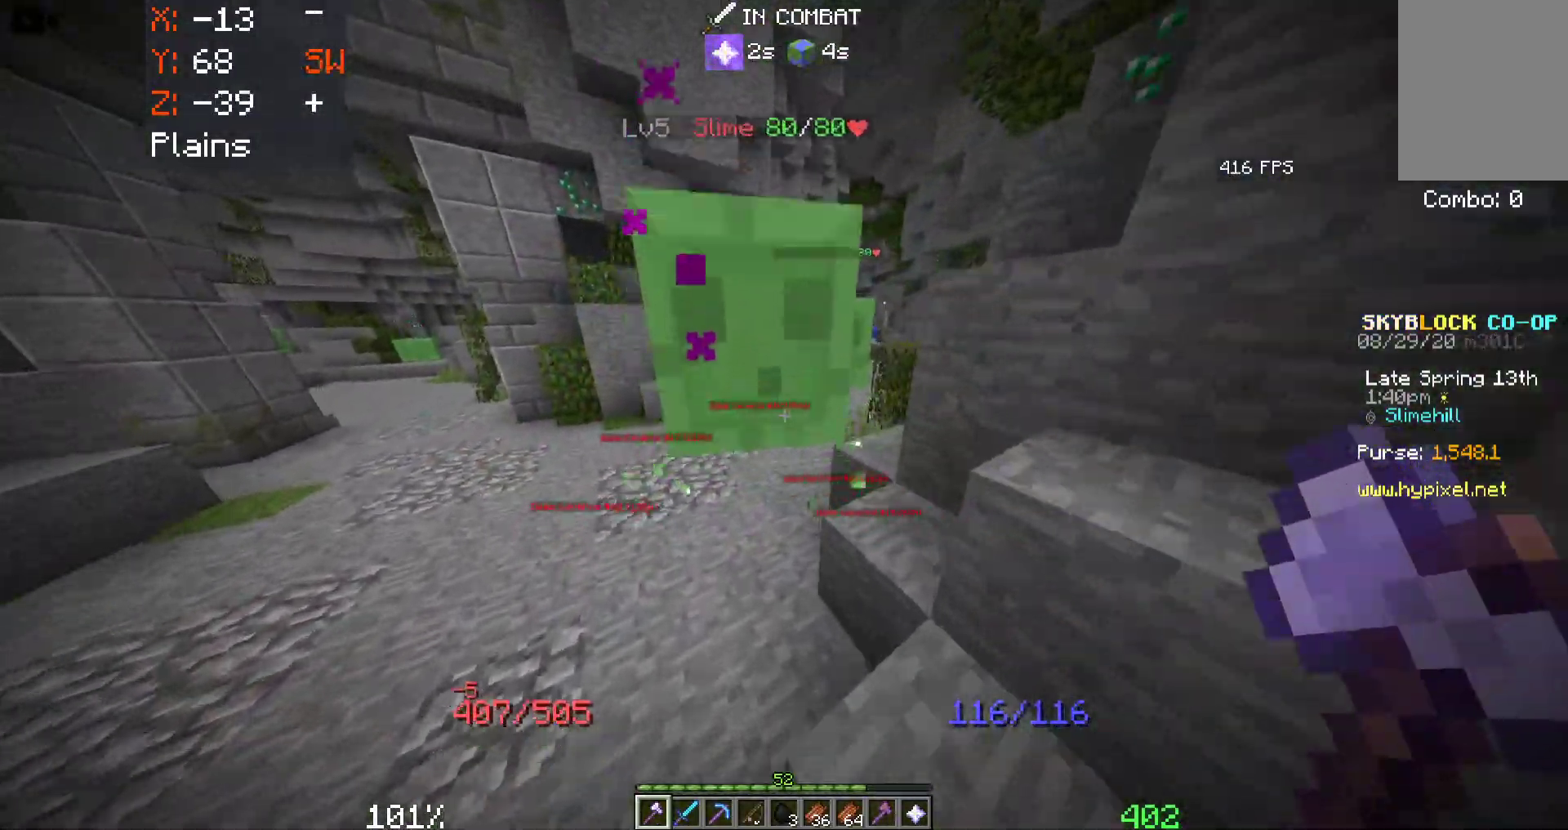
{"keys": ["w"], "mouse": [], "events": [[150, "a", "up"]]}